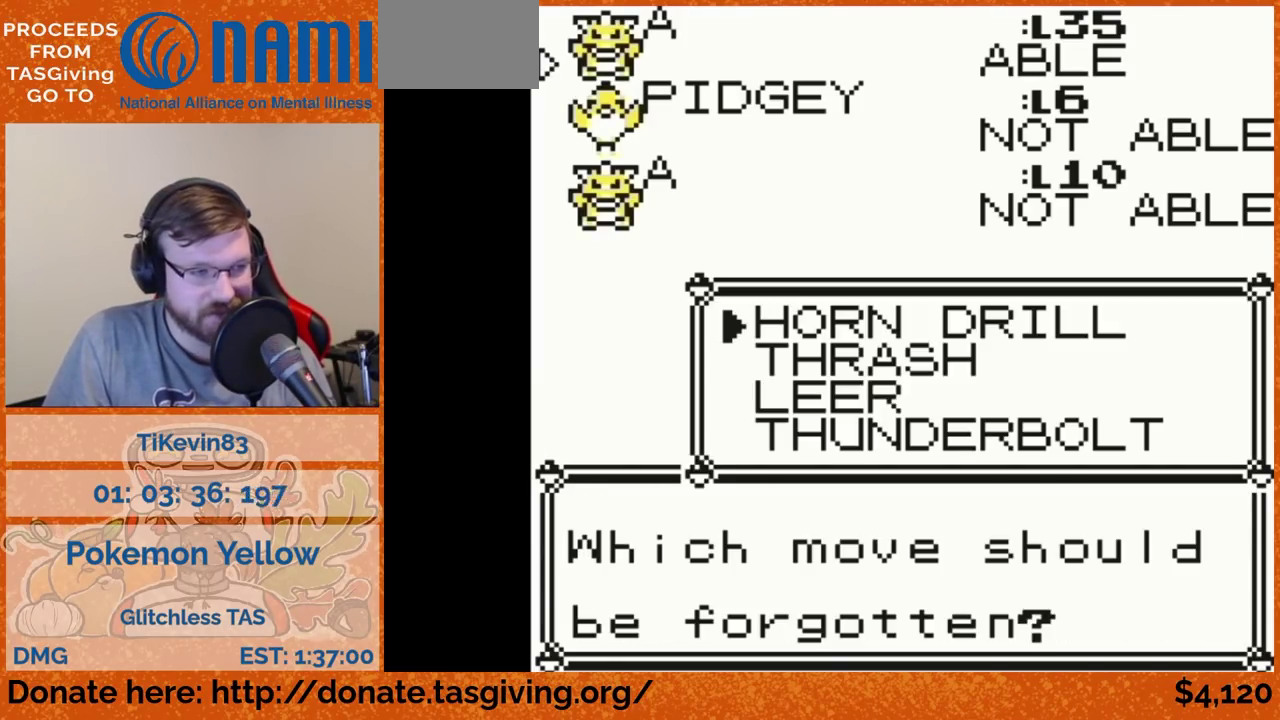
Gameplay with a controller (Nintendo layout); each line is a JSON object with the inputs held at the frame after it. "events" lists button and stick changes between this image and that frame as [ms after this image, input, new state], when the widget could be followed in between. Not read: L3 R3.
{"buttons": ["B"], "events": [[117, "A", "down"], [133, "A", "up"], [133, "B", "down"]]}
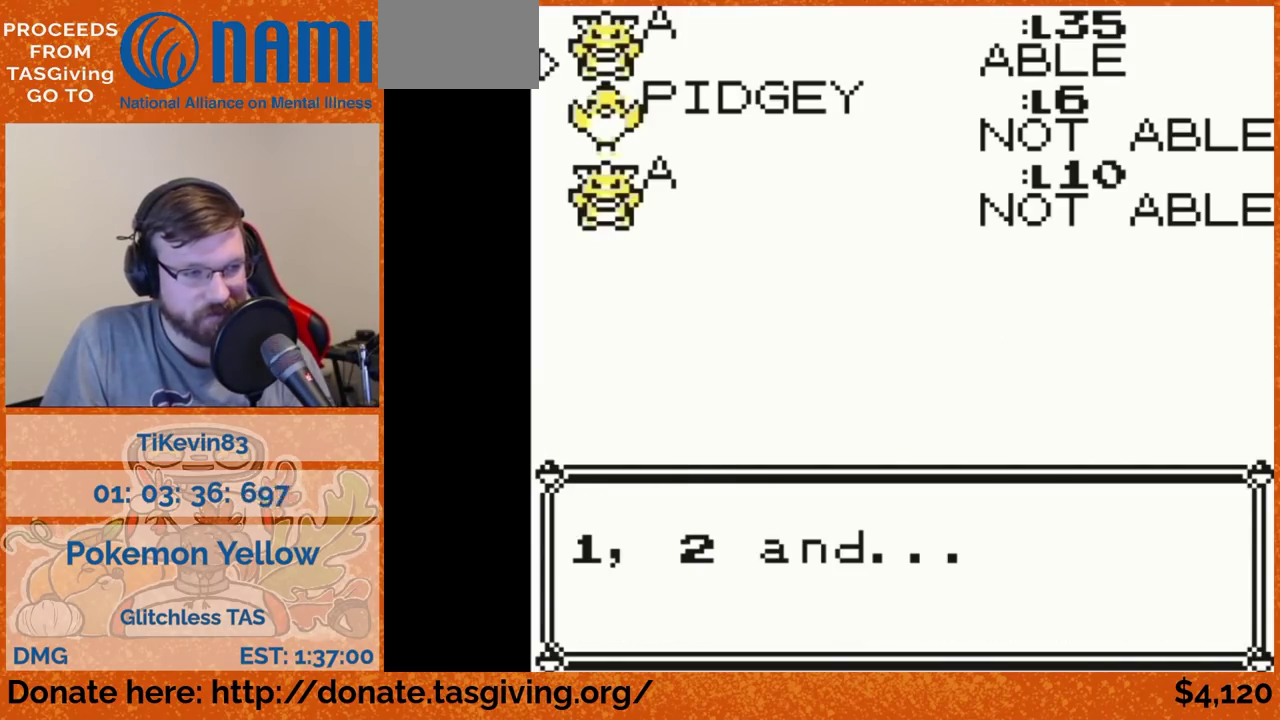
{"buttons": [], "events": [[250, "A", "down"], [250, "B", "up"], [267, "A", "up"]]}
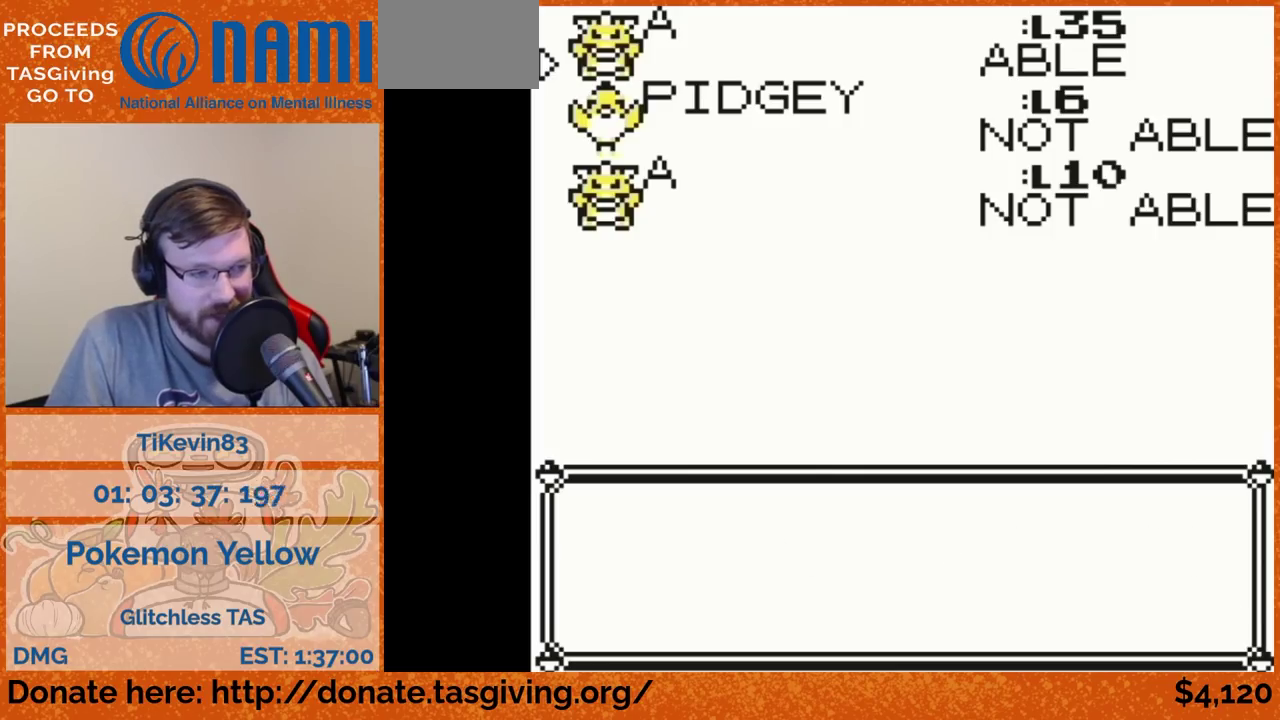
{"buttons": [], "events": [[350, "B", "down"], [367, "B", "up"]]}
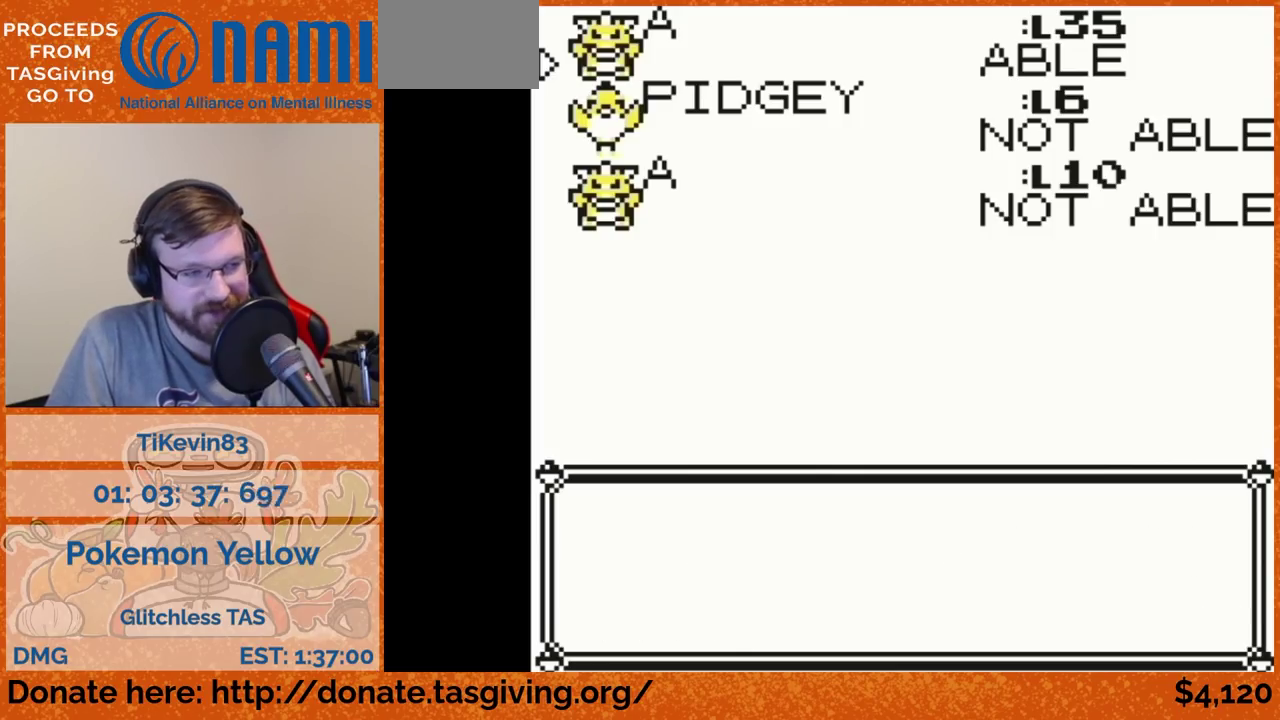
{"buttons": [], "events": [[350, "B", "down"], [367, "B", "up"]]}
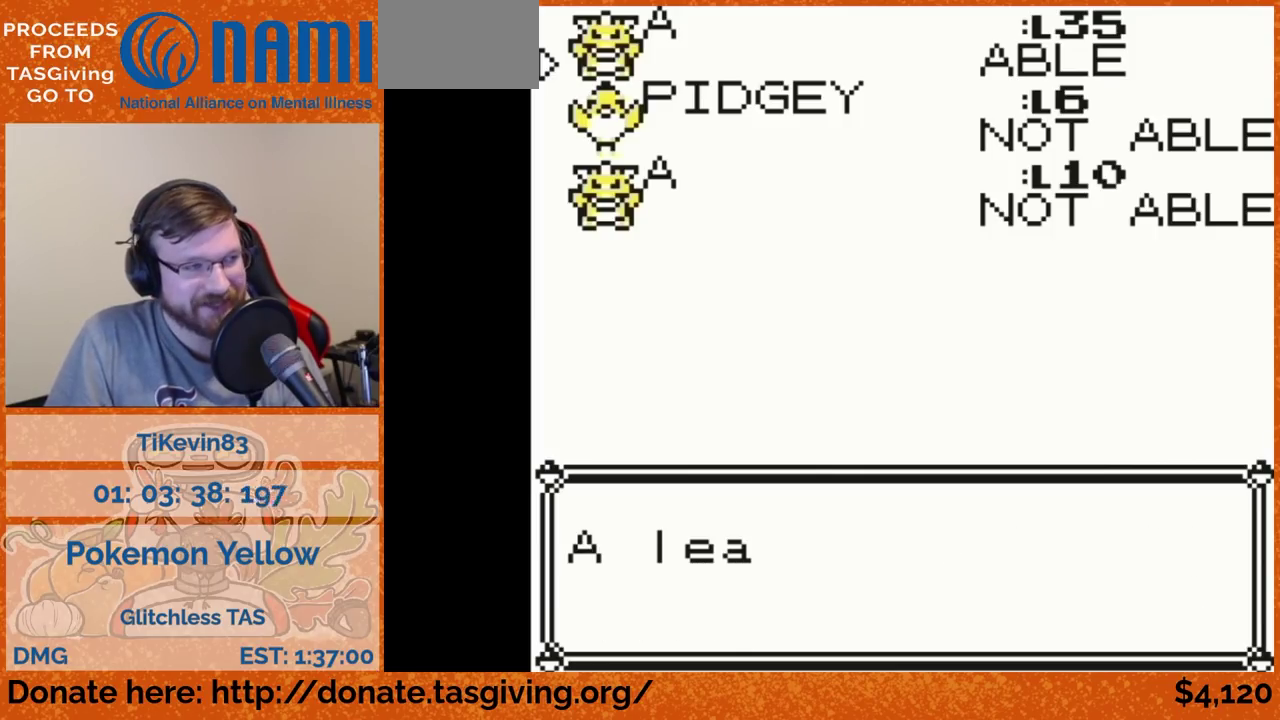
{"buttons": []}
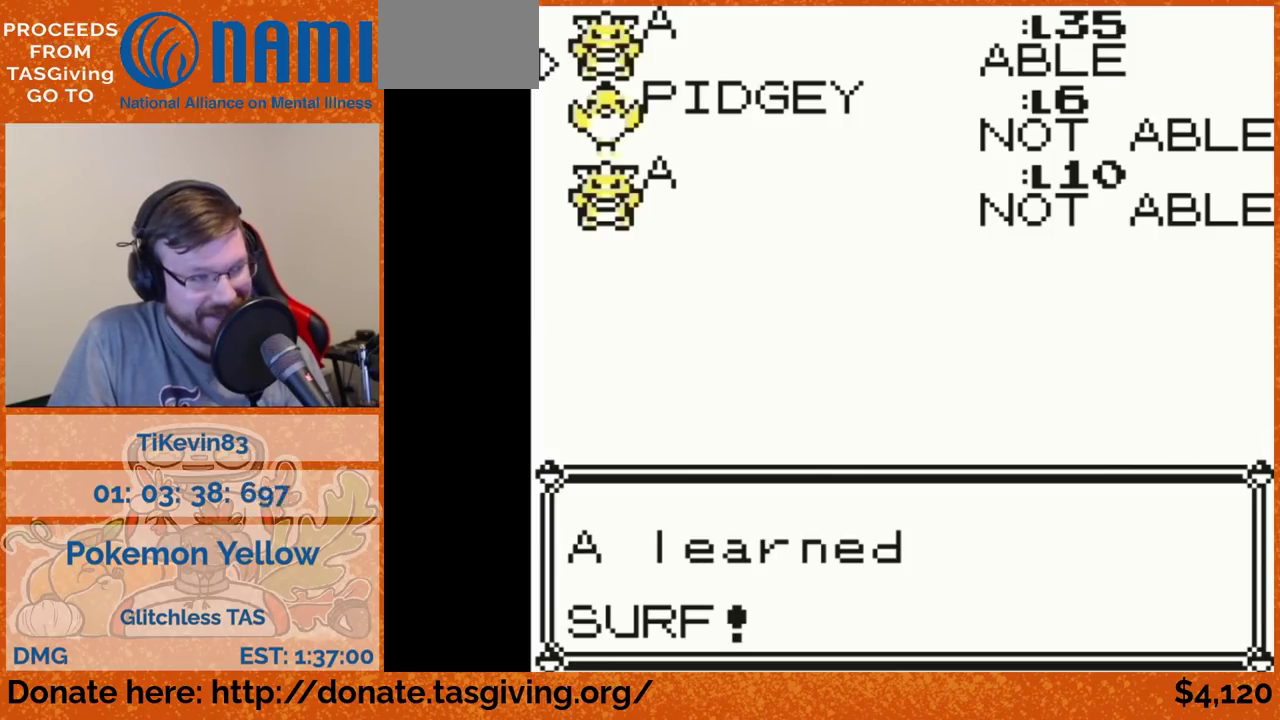
{"buttons": []}
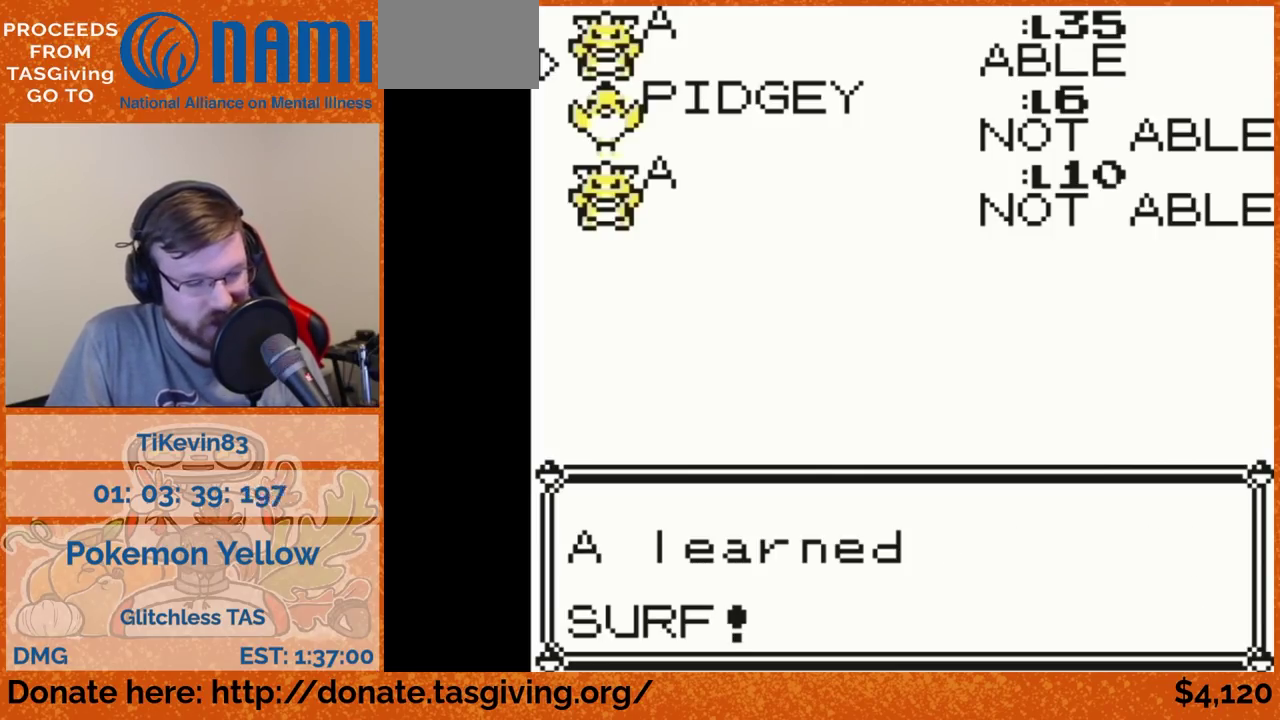
{"buttons": [], "events": [[350, "B", "down"], [400, "B", "up"]]}
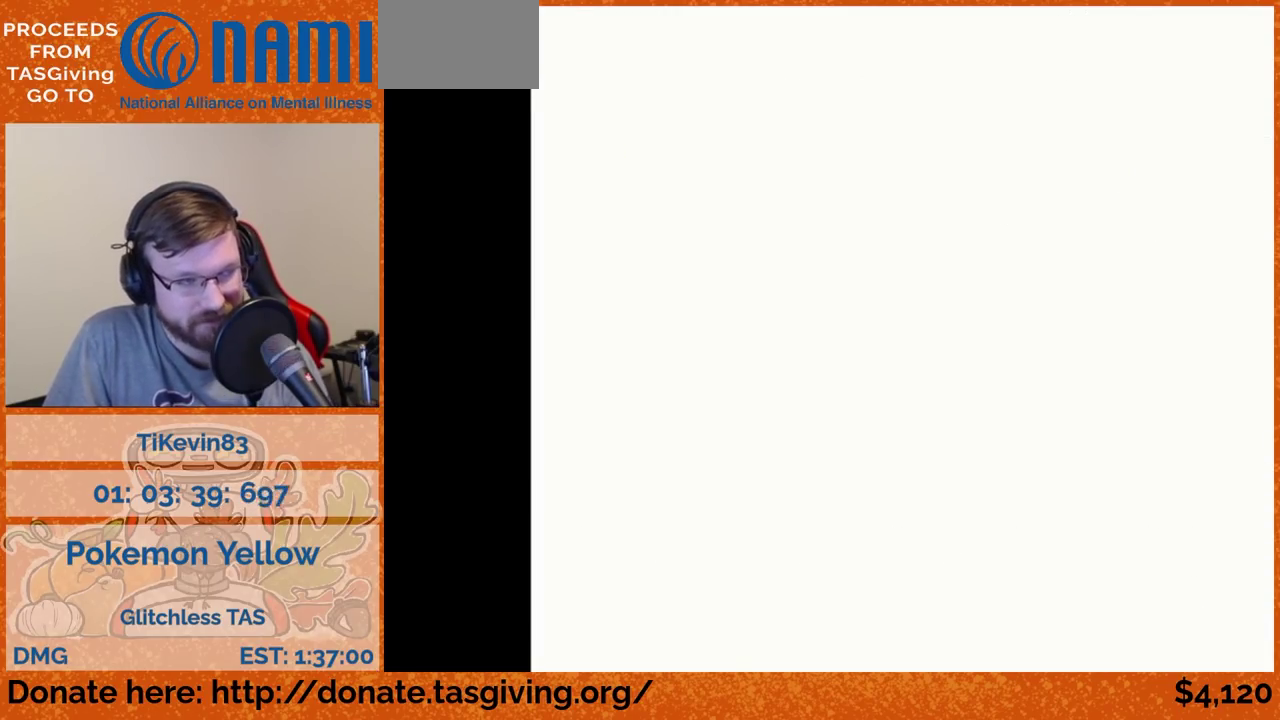
{"buttons": []}
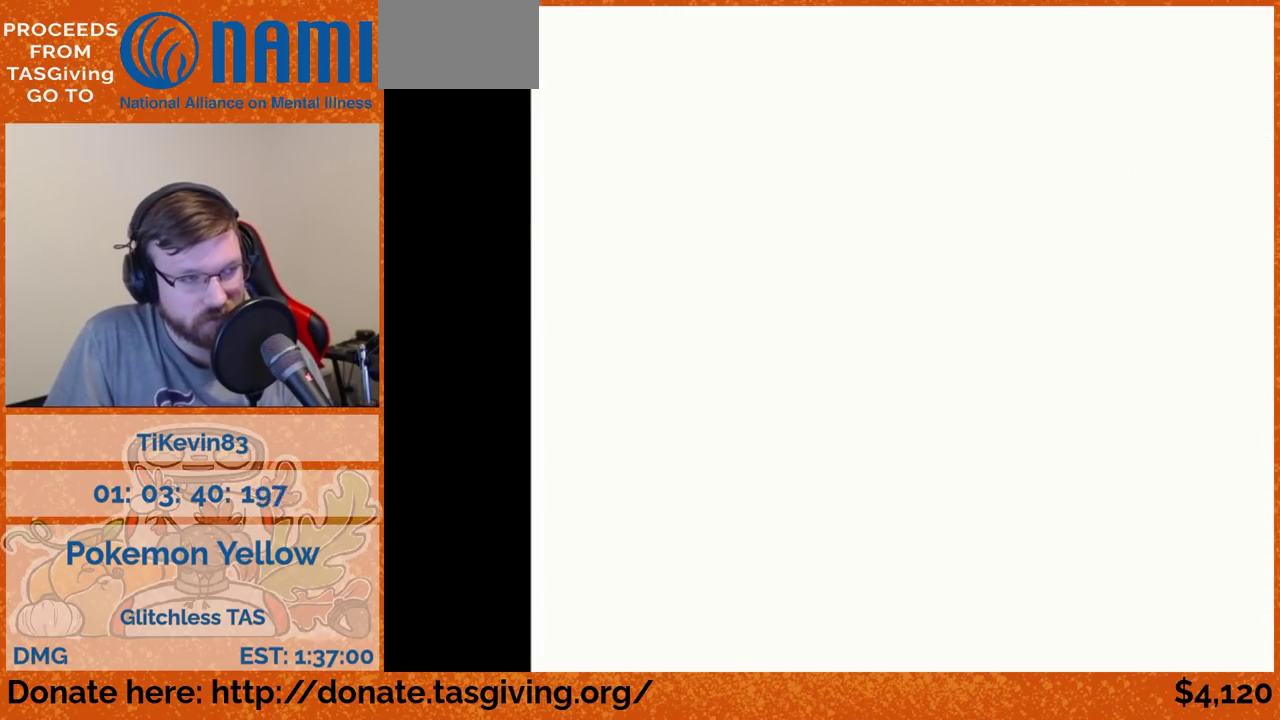
{"buttons": [], "events": [[350, "B", "down"], [367, "B", "up"], [483, "DPAD_UP", "down"], [500, "DPAD_UP", "up"]]}
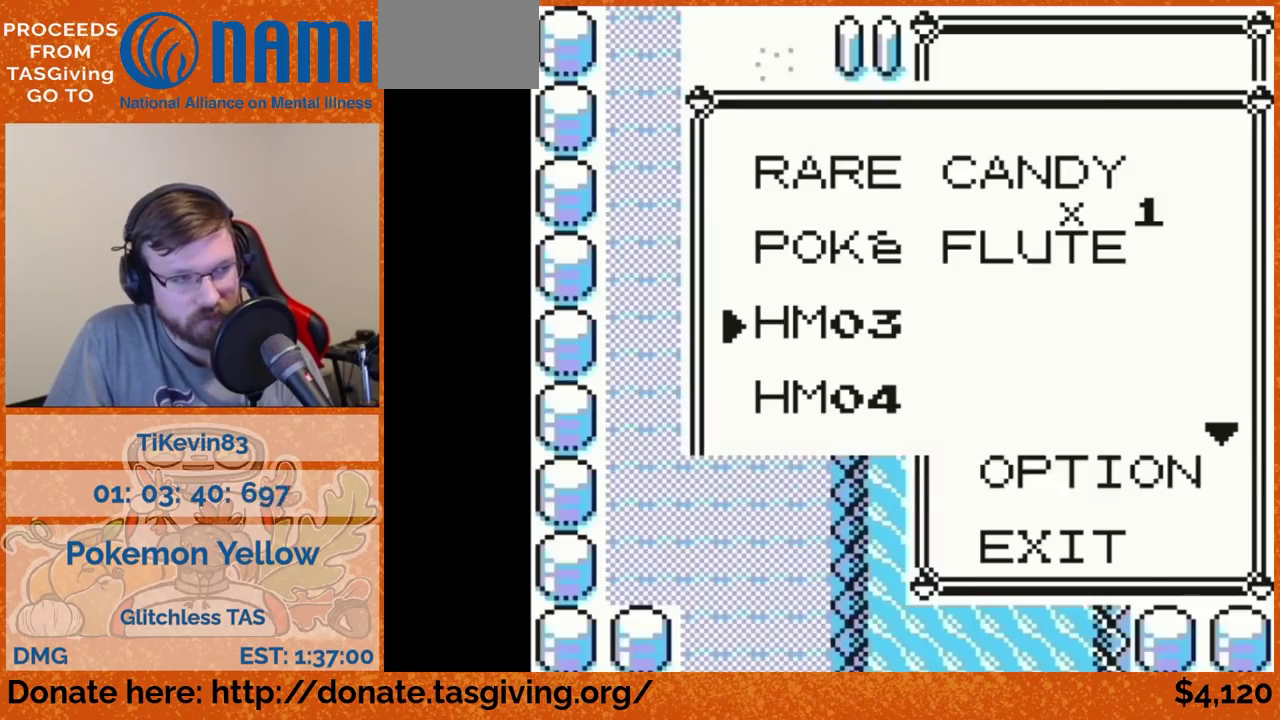
{"buttons": [], "events": [[17, "A", "down"], [67, "A", "up"]]}
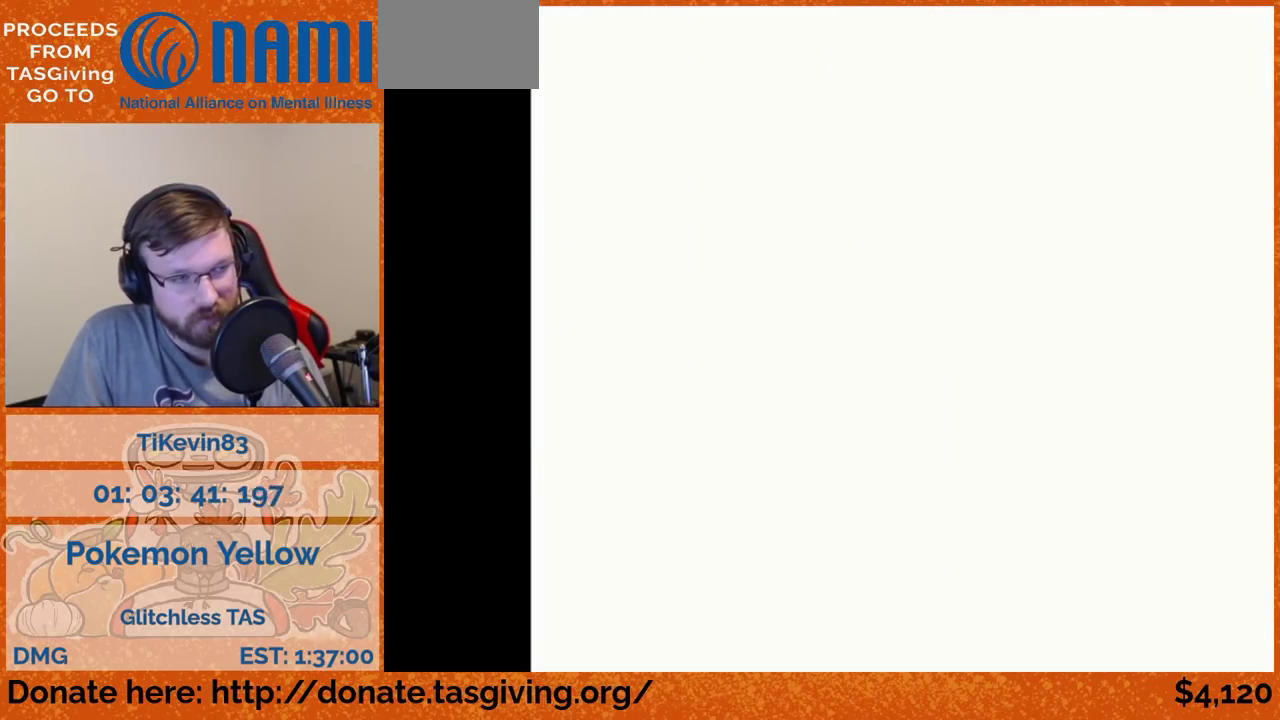
{"buttons": []}
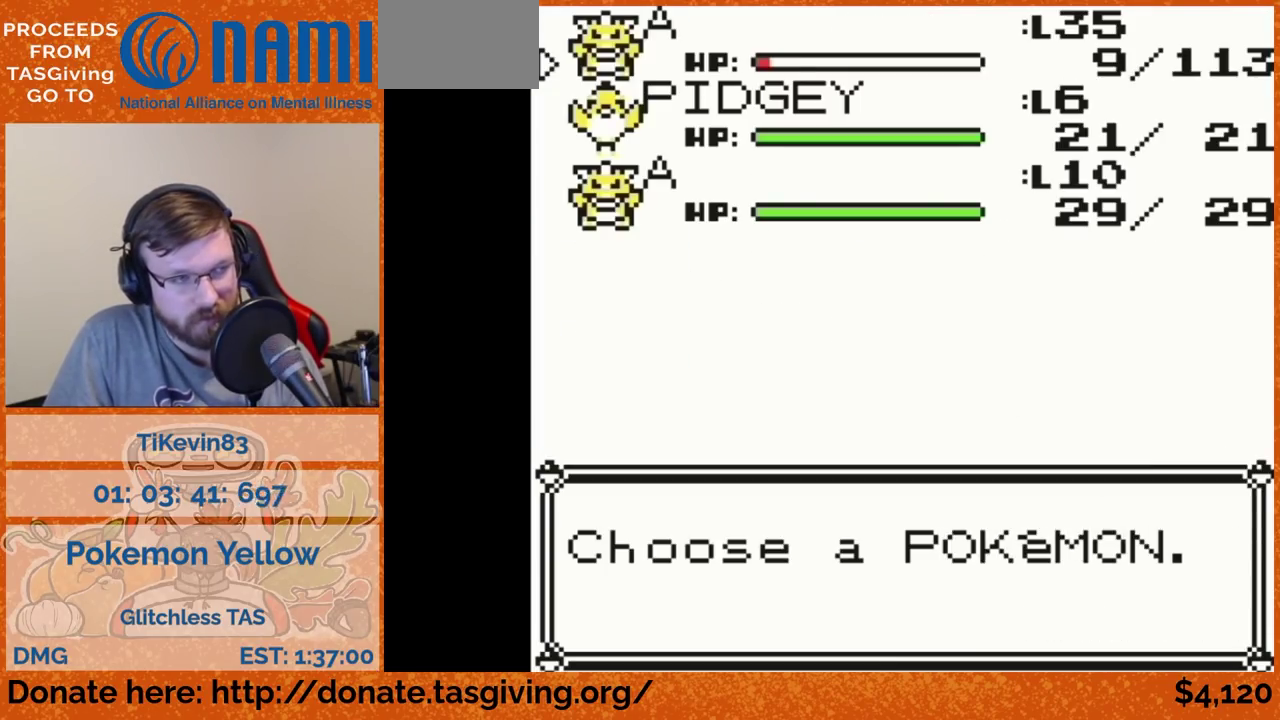
{"buttons": [], "events": [[217, "B", "down"], [250, "B", "up"]]}
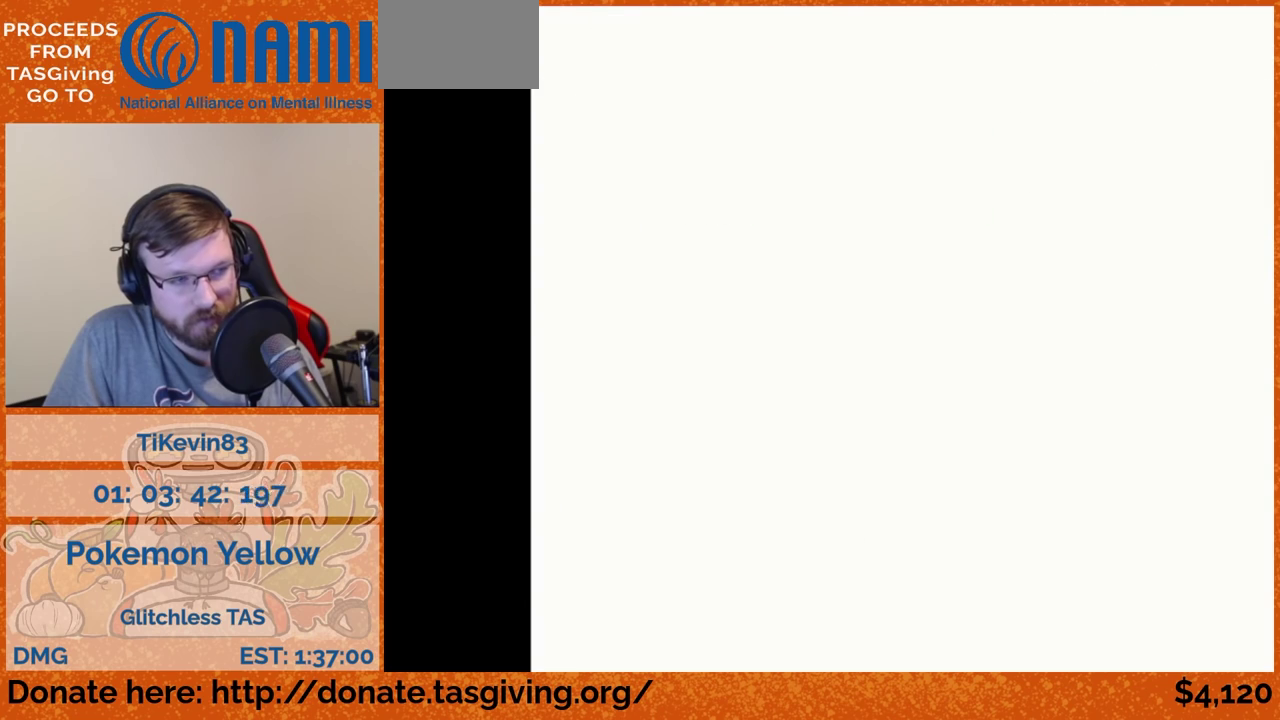
{"buttons": ["DPAD_DOWN"], "events": [[467, "DPAD_DOWN", "down"]]}
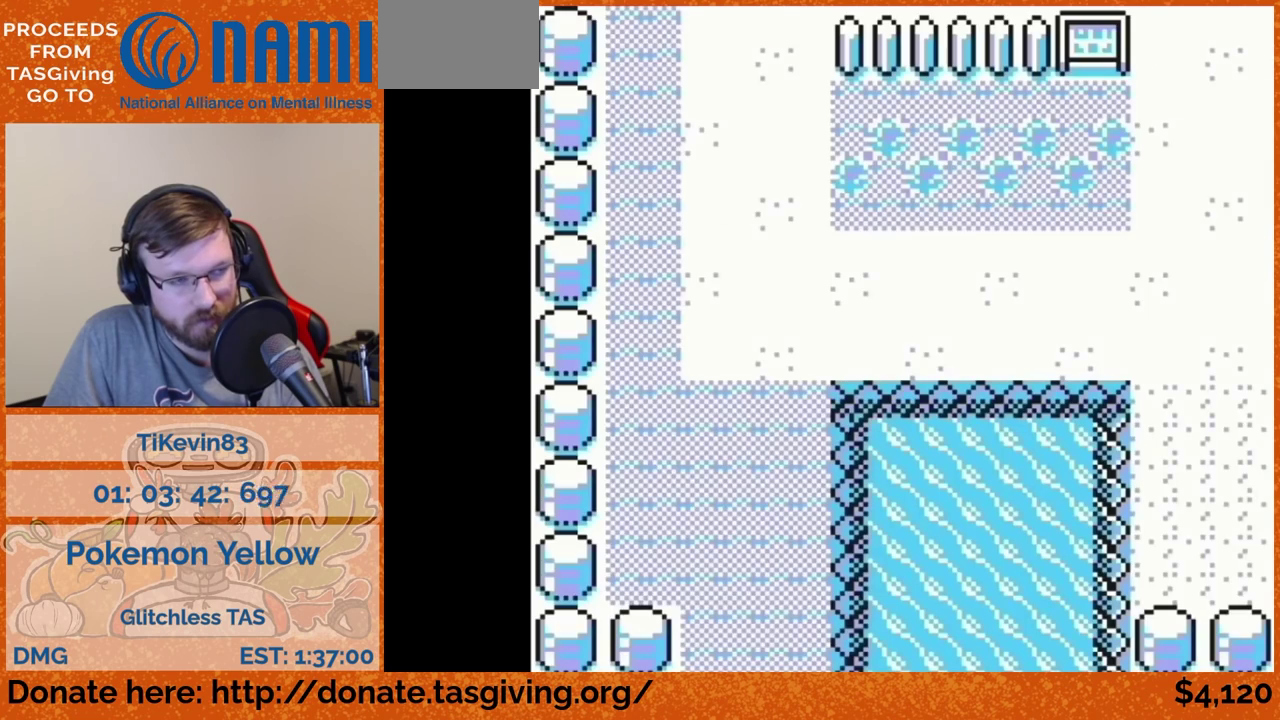
{"buttons": ["DPAD_DOWN"]}
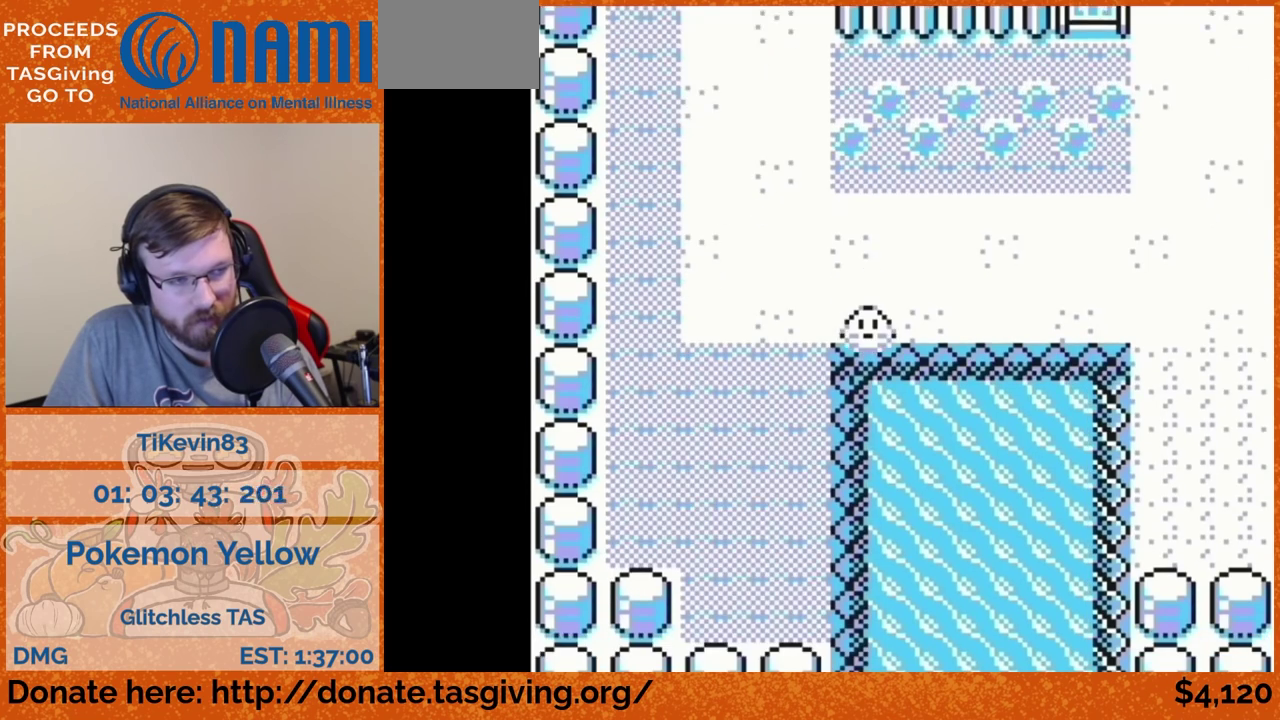
{"buttons": ["DPAD_DOWN"]}
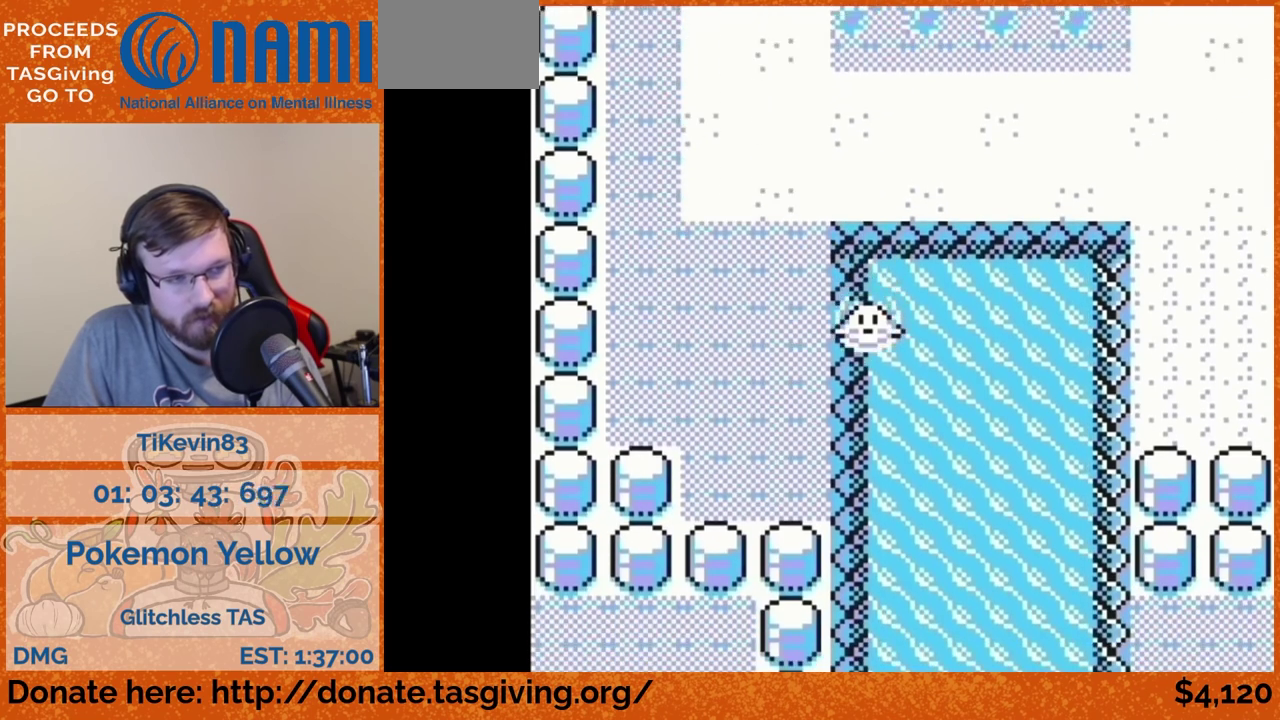
{"buttons": ["DPAD_DOWN"]}
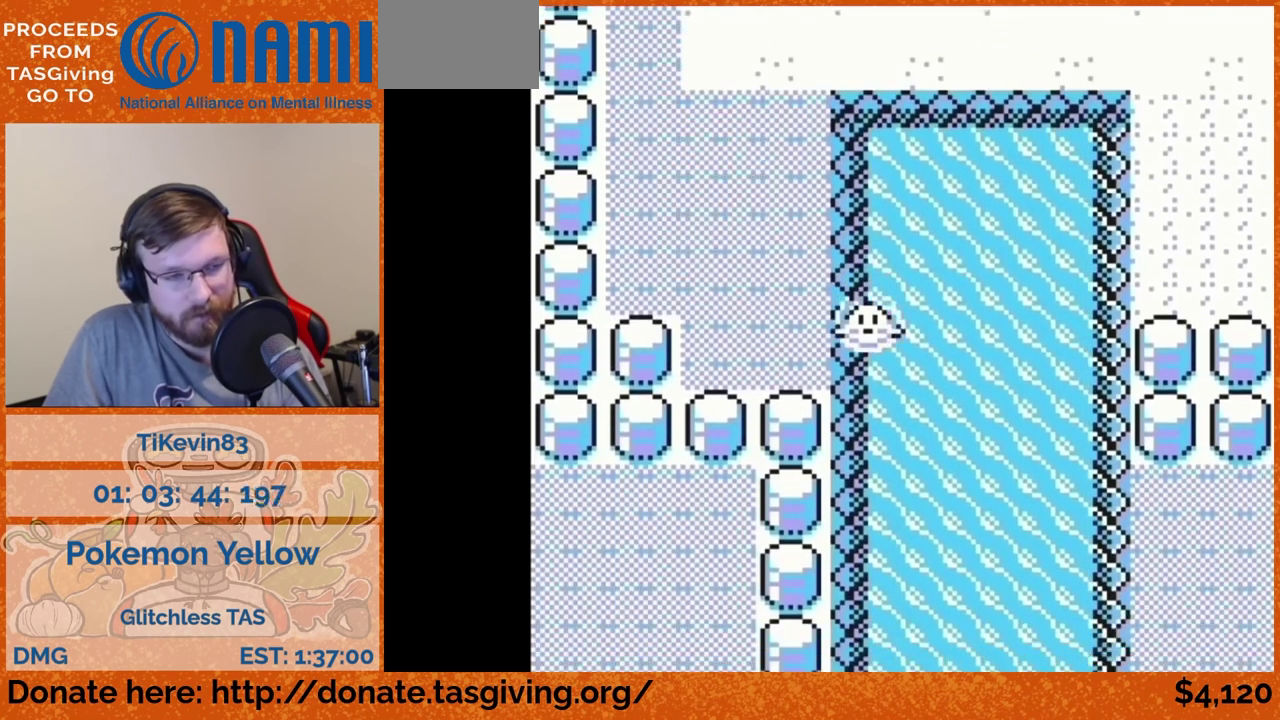
{"buttons": ["DPAD_DOWN"]}
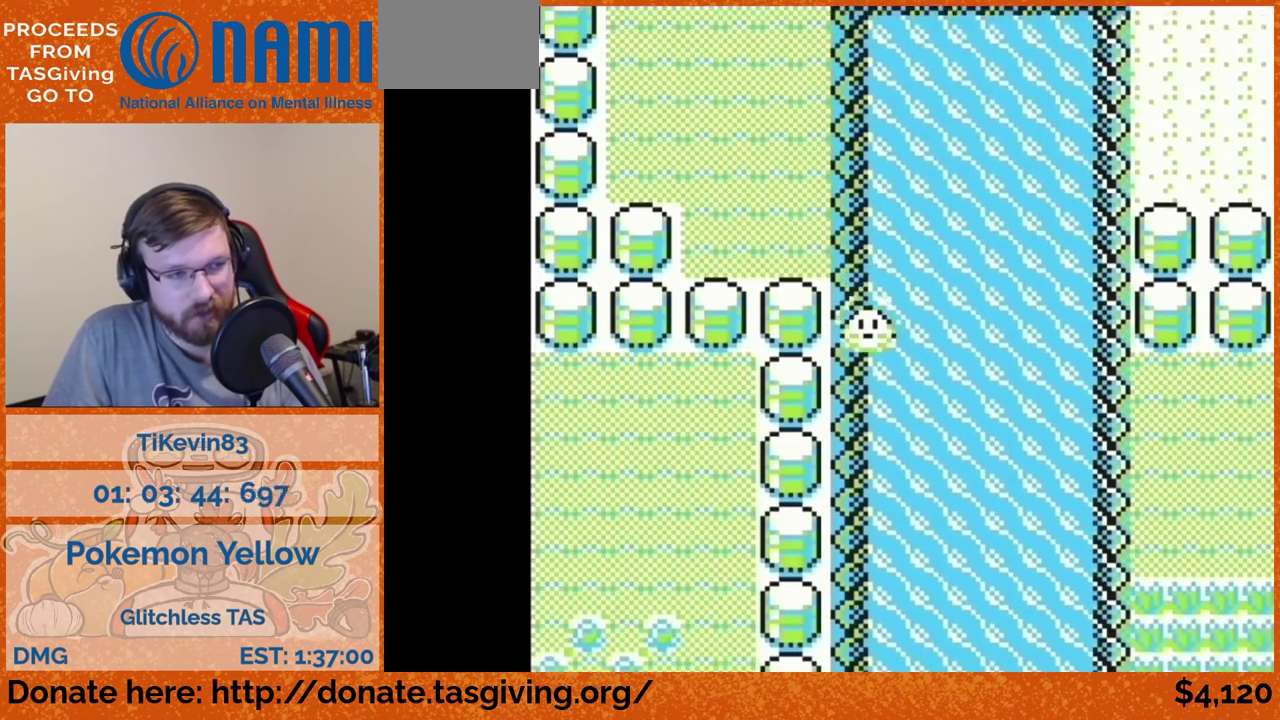
{"buttons": ["DPAD_DOWN"]}
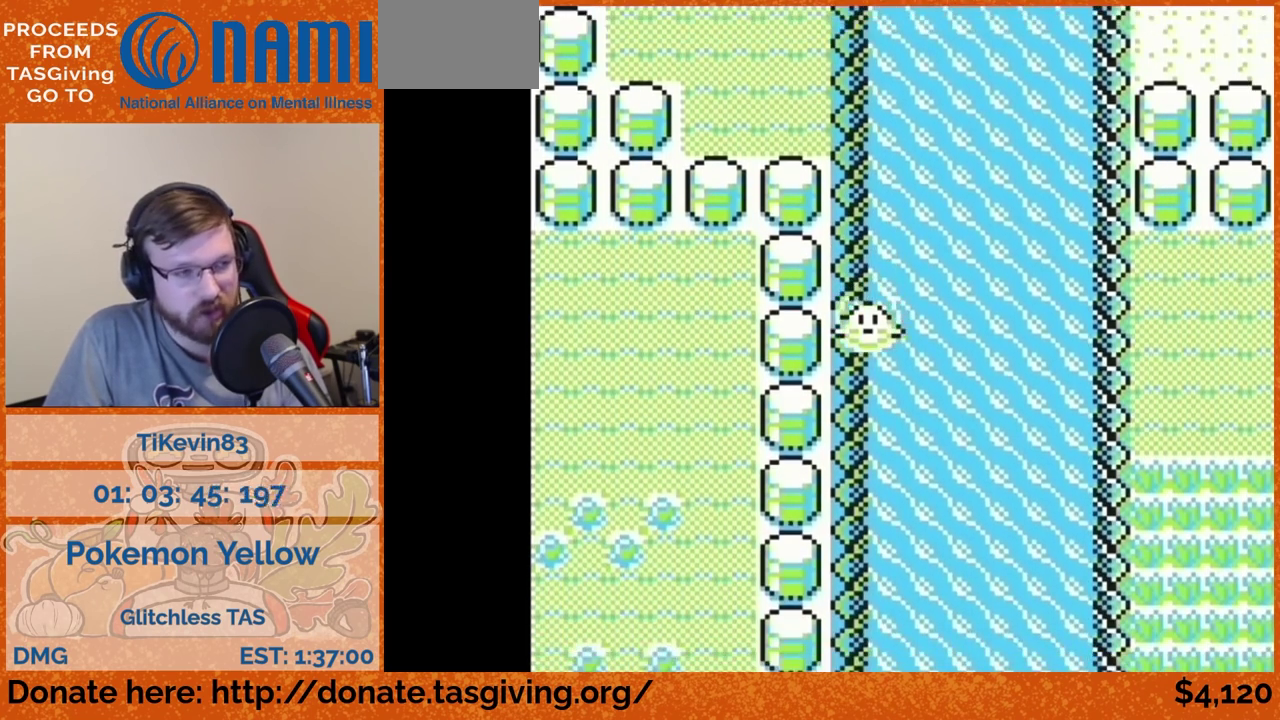
{"buttons": ["DPAD_DOWN"]}
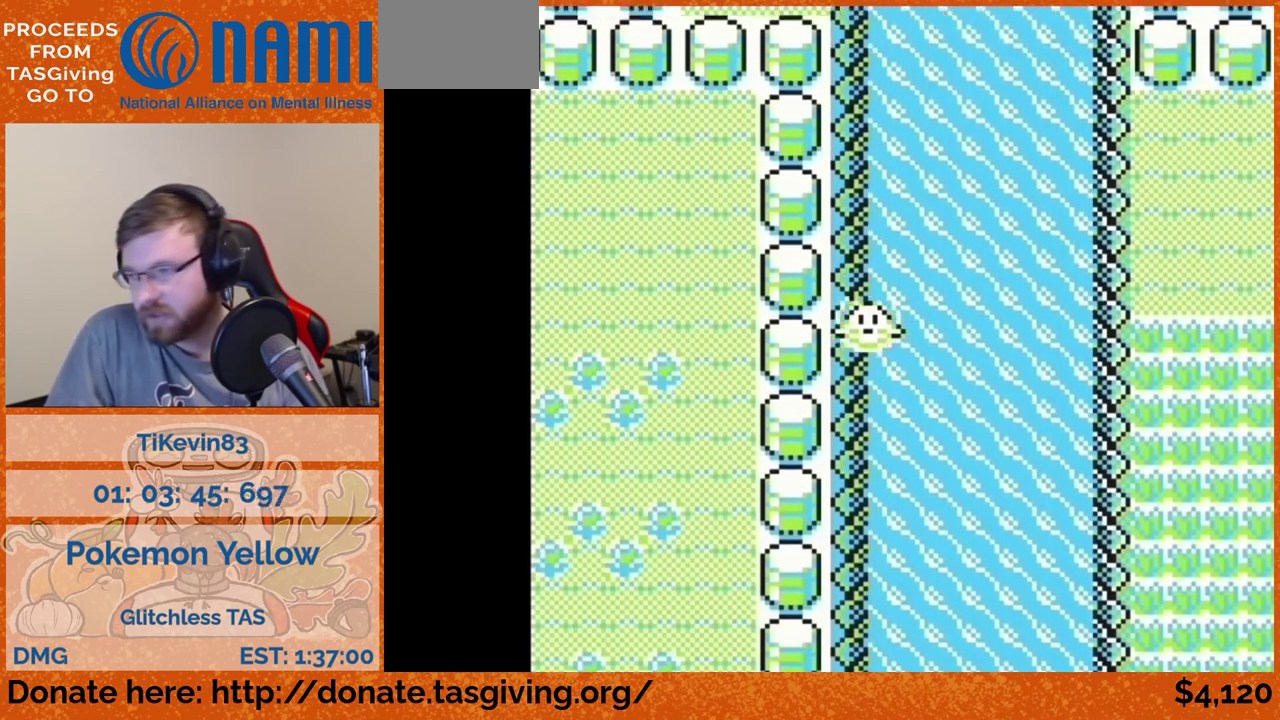
{"buttons": ["DPAD_DOWN"]}
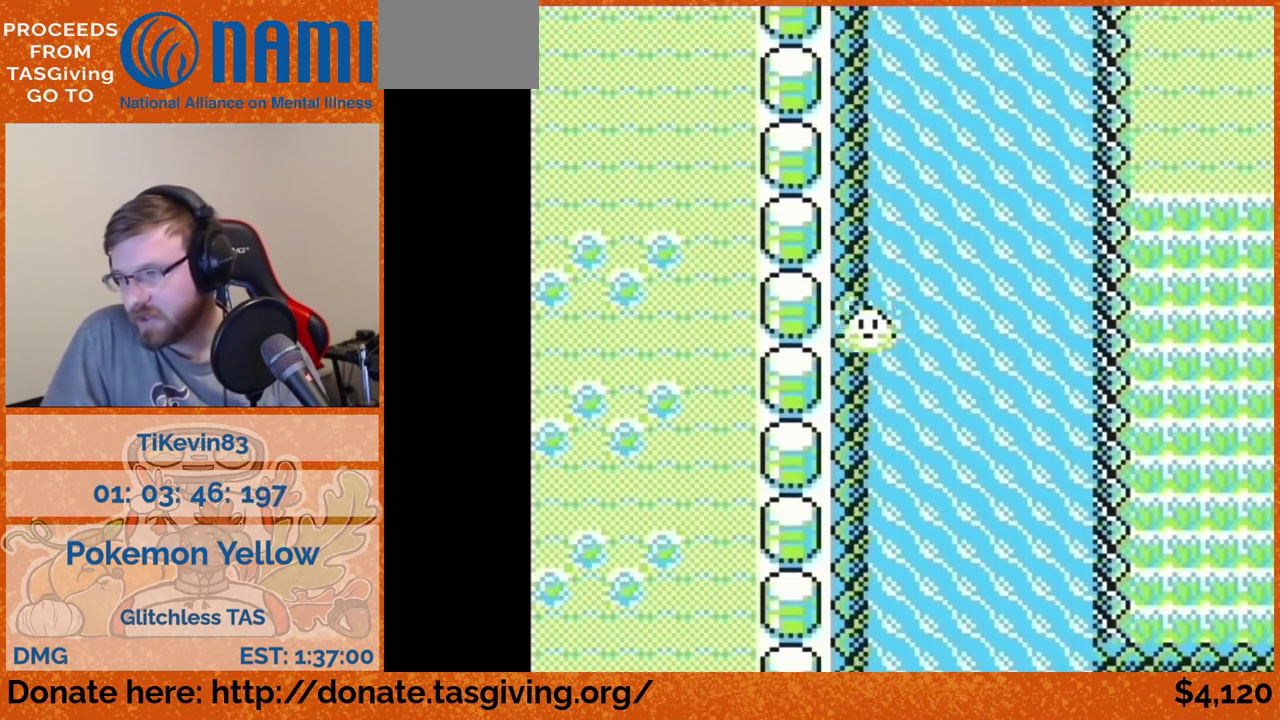
{"buttons": ["DPAD_DOWN"]}
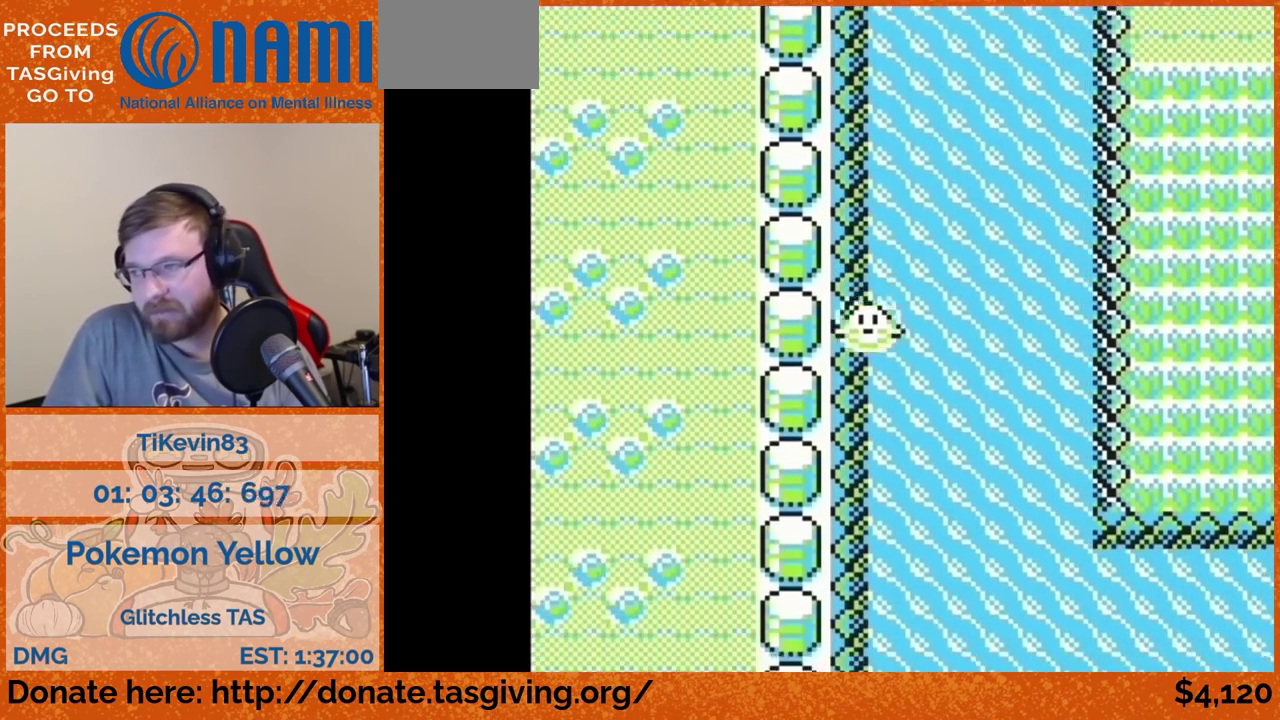
{"buttons": ["DPAD_DOWN"]}
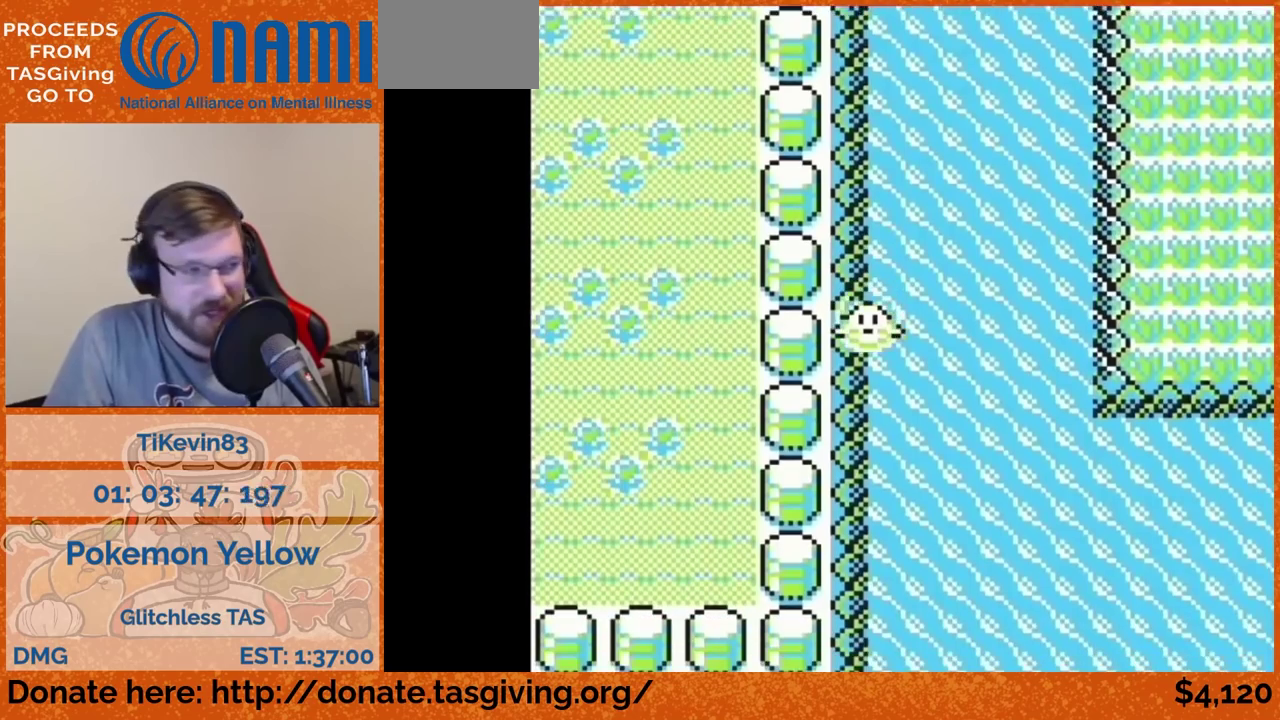
{"buttons": ["DPAD_DOWN"]}
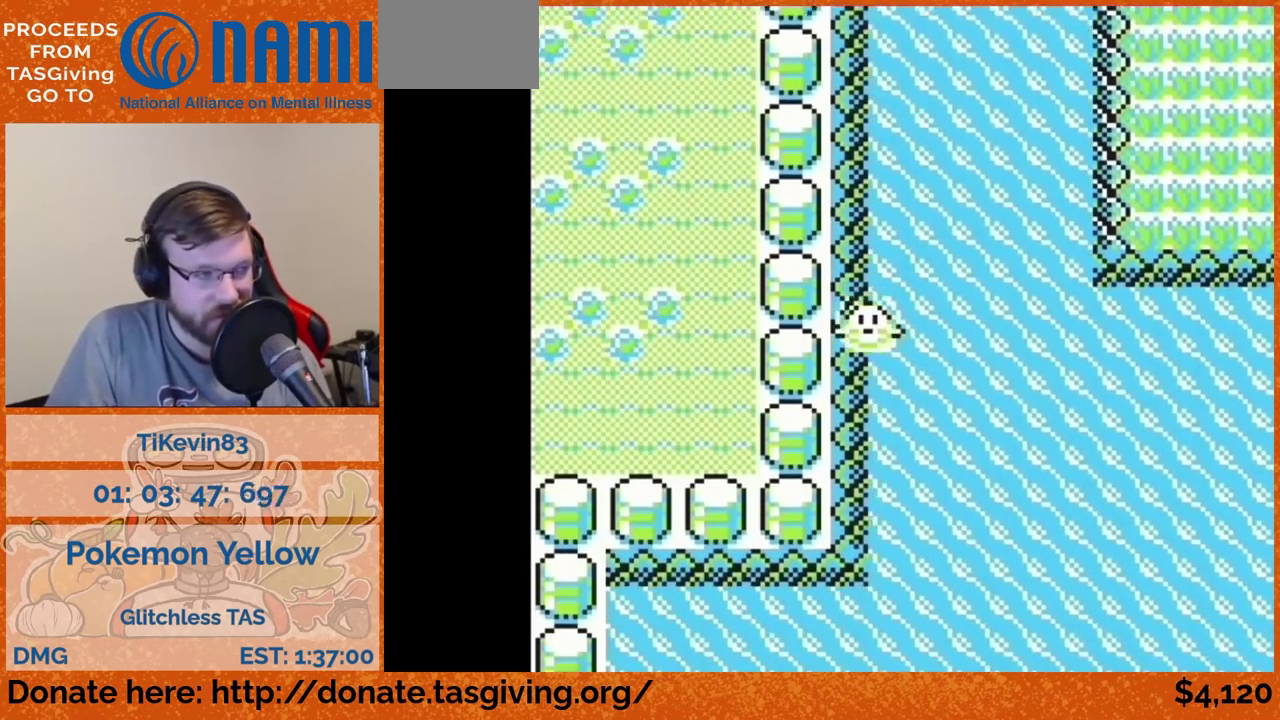
{"buttons": ["DPAD_DOWN"]}
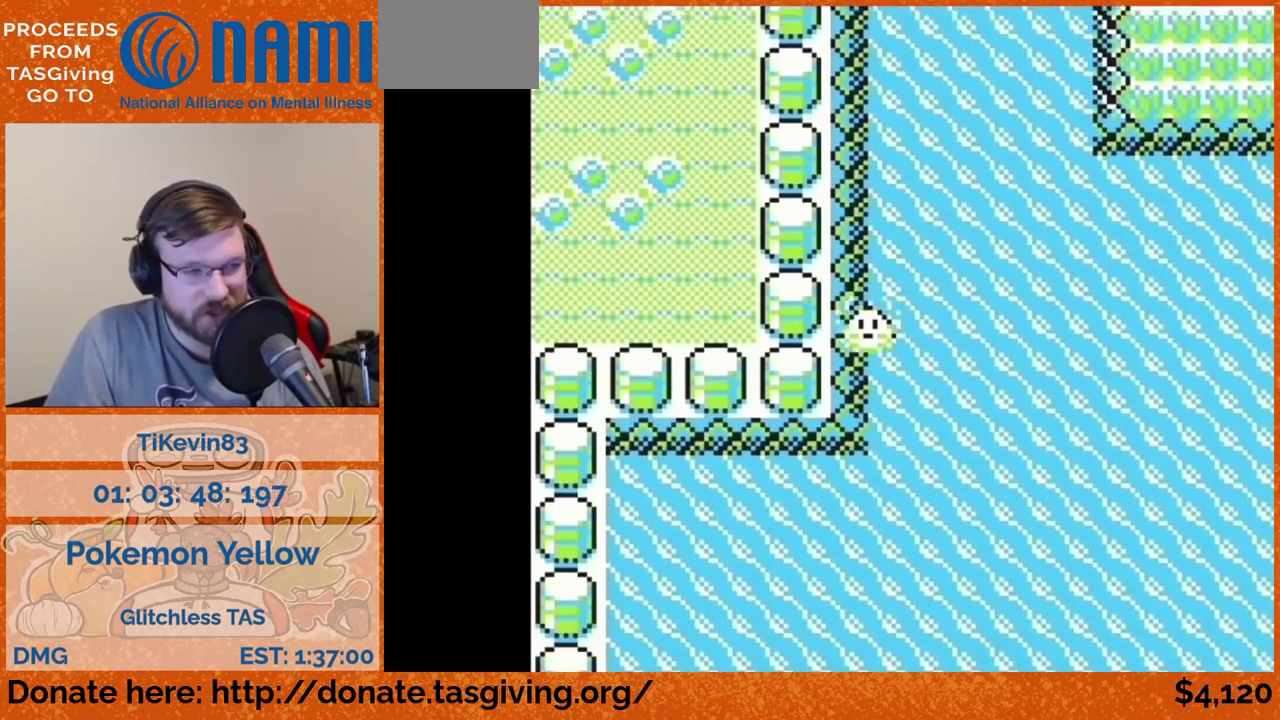
{"buttons": ["DPAD_DOWN"]}
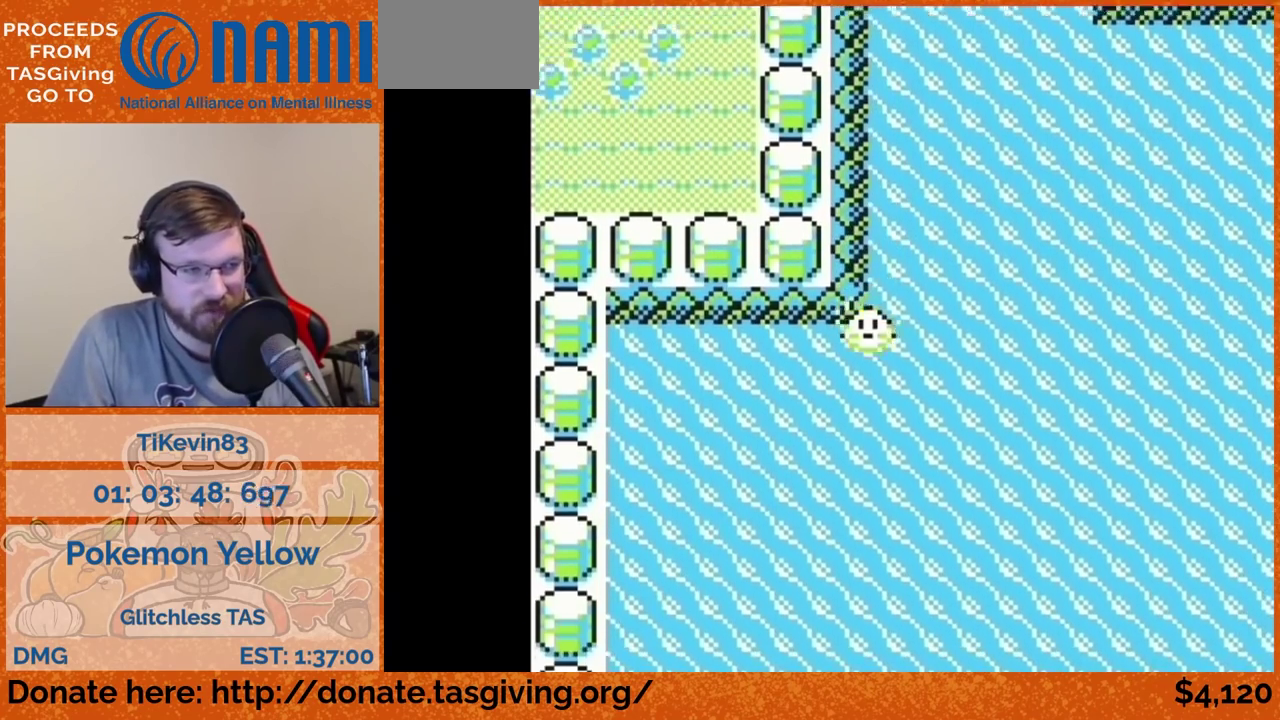
{"buttons": ["DPAD_DOWN"]}
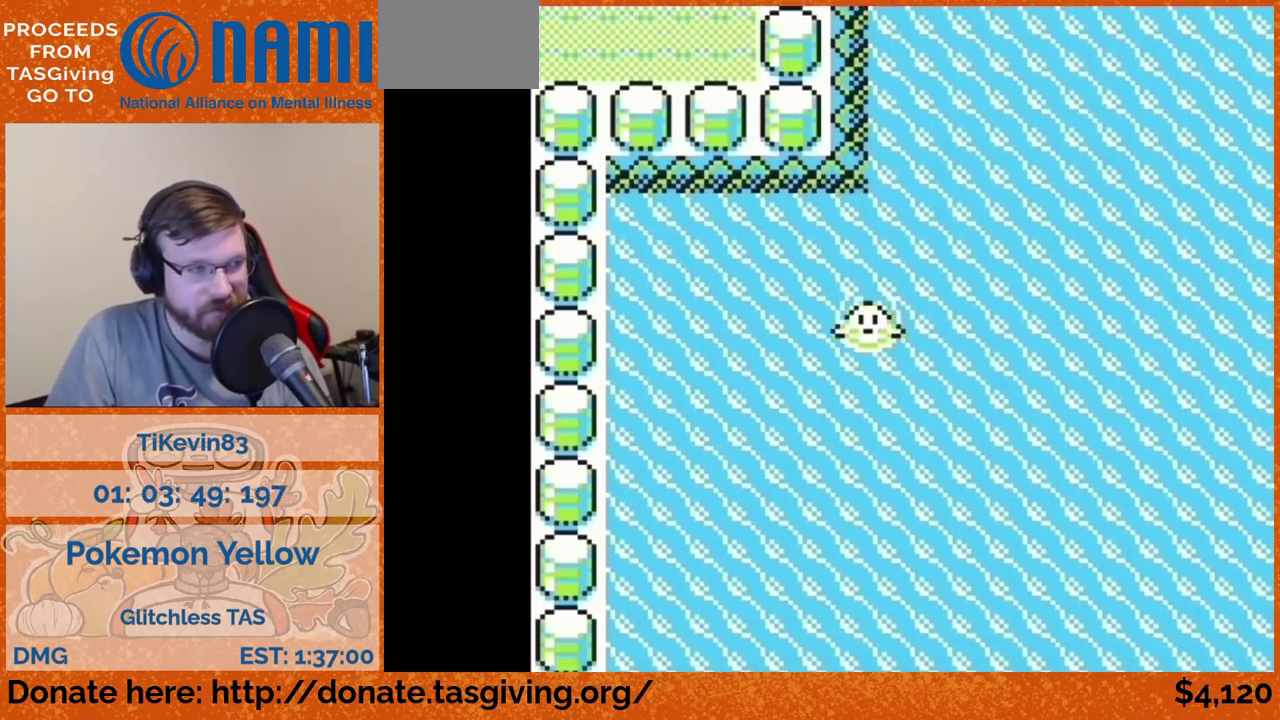
{"buttons": ["DPAD_DOWN"]}
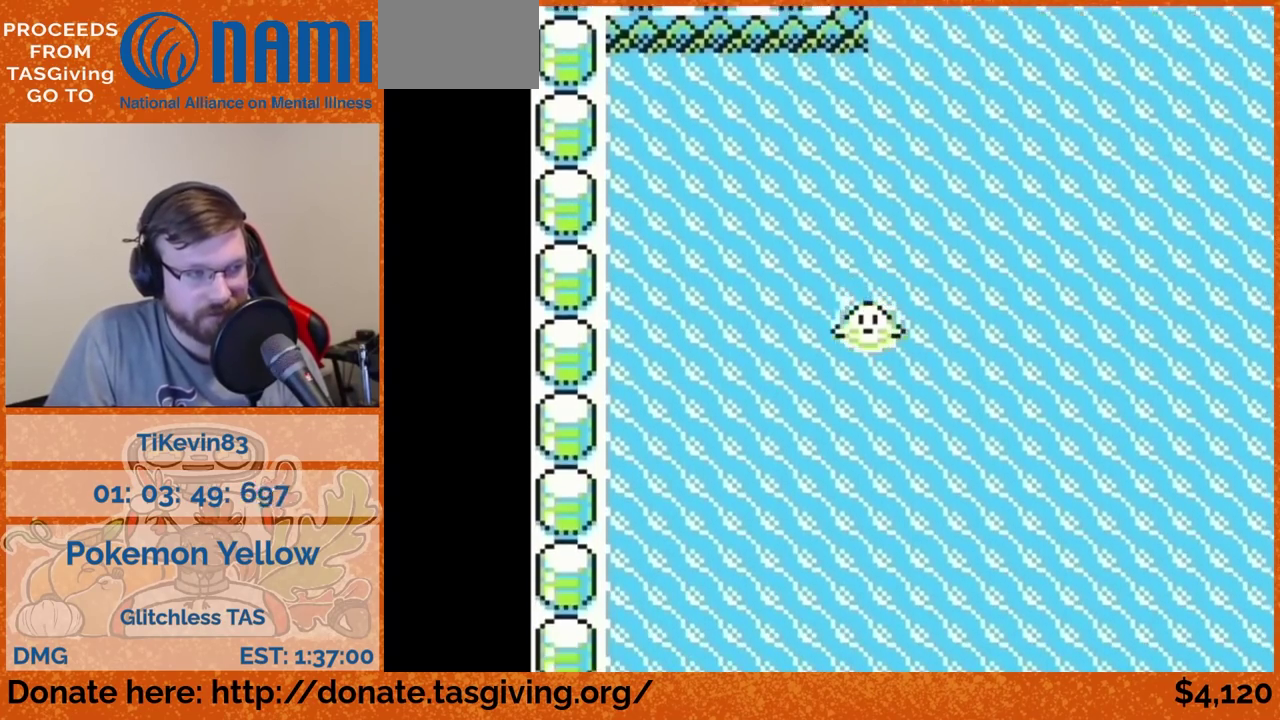
{"buttons": ["DPAD_LEFT"], "events": [[417, "DPAD_DOWN", "up"], [417, "DPAD_LEFT", "down"]]}
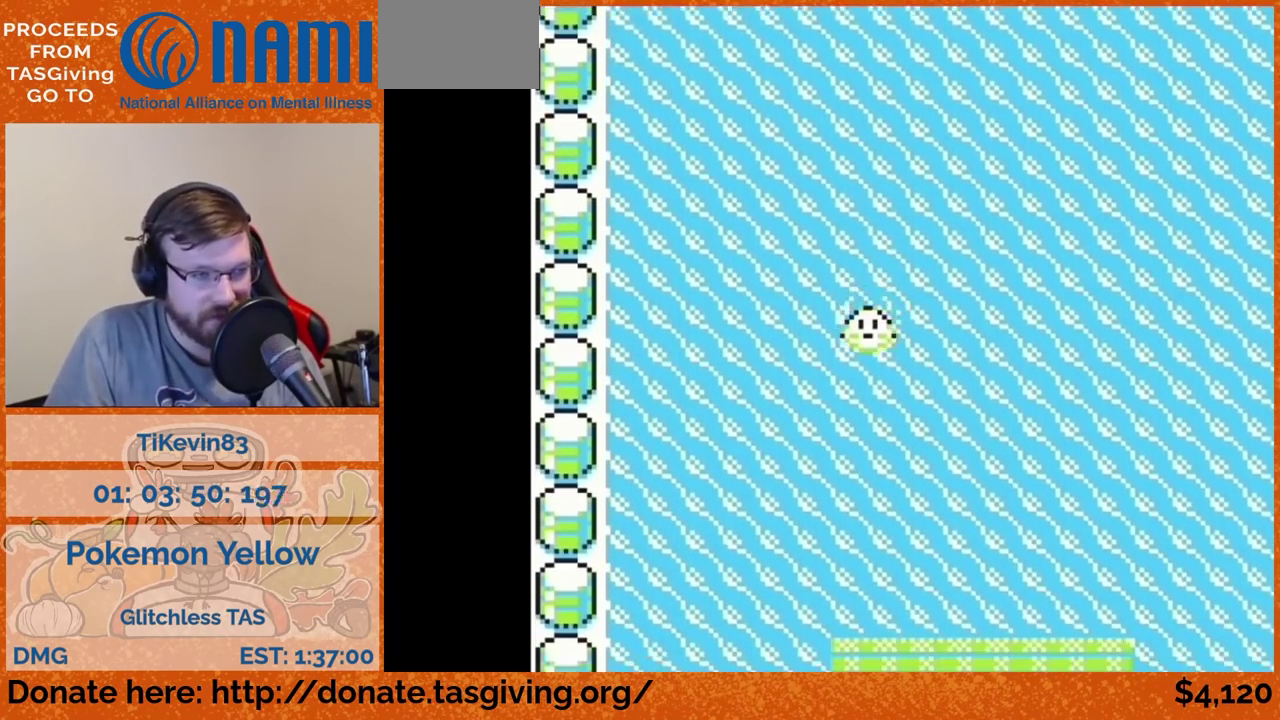
{"buttons": ["A", "DPAD_DOWN"], "events": [[350, "DPAD_DOWN", "down"], [350, "DPAD_LEFT", "up"], [367, "A", "down"]]}
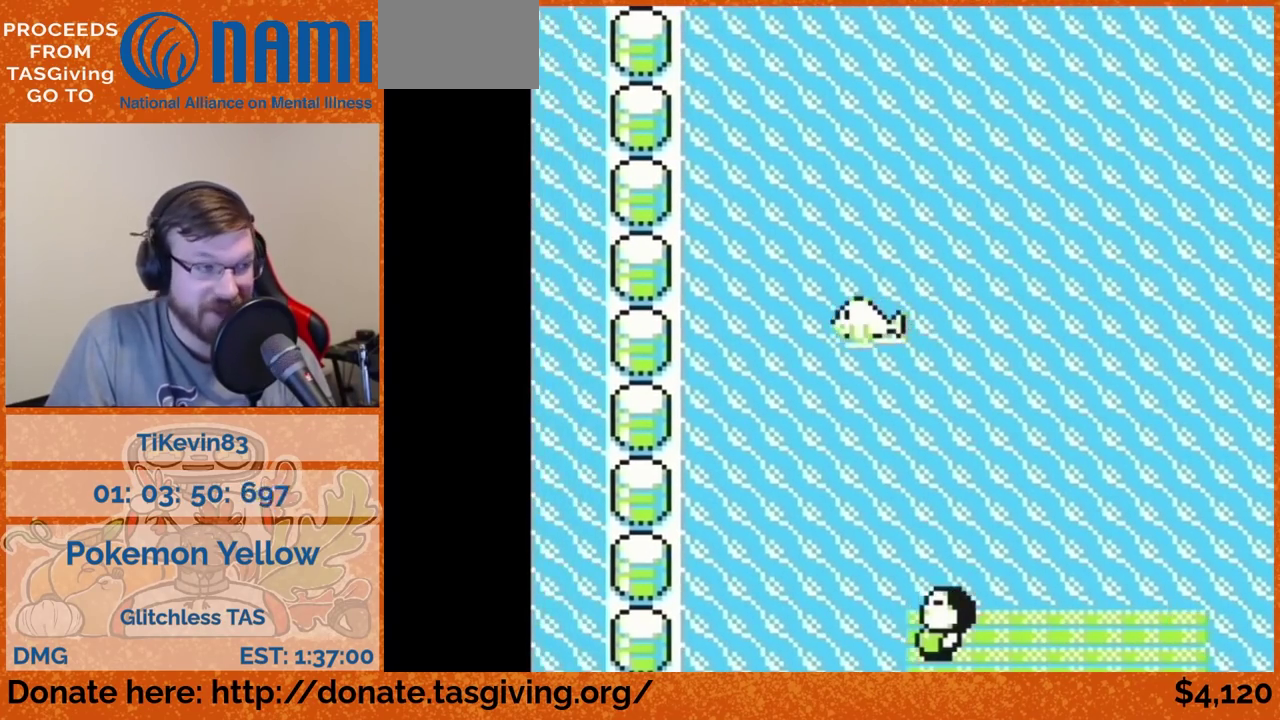
{"buttons": ["DPAD_DOWN"], "events": [[117, "A", "up"]]}
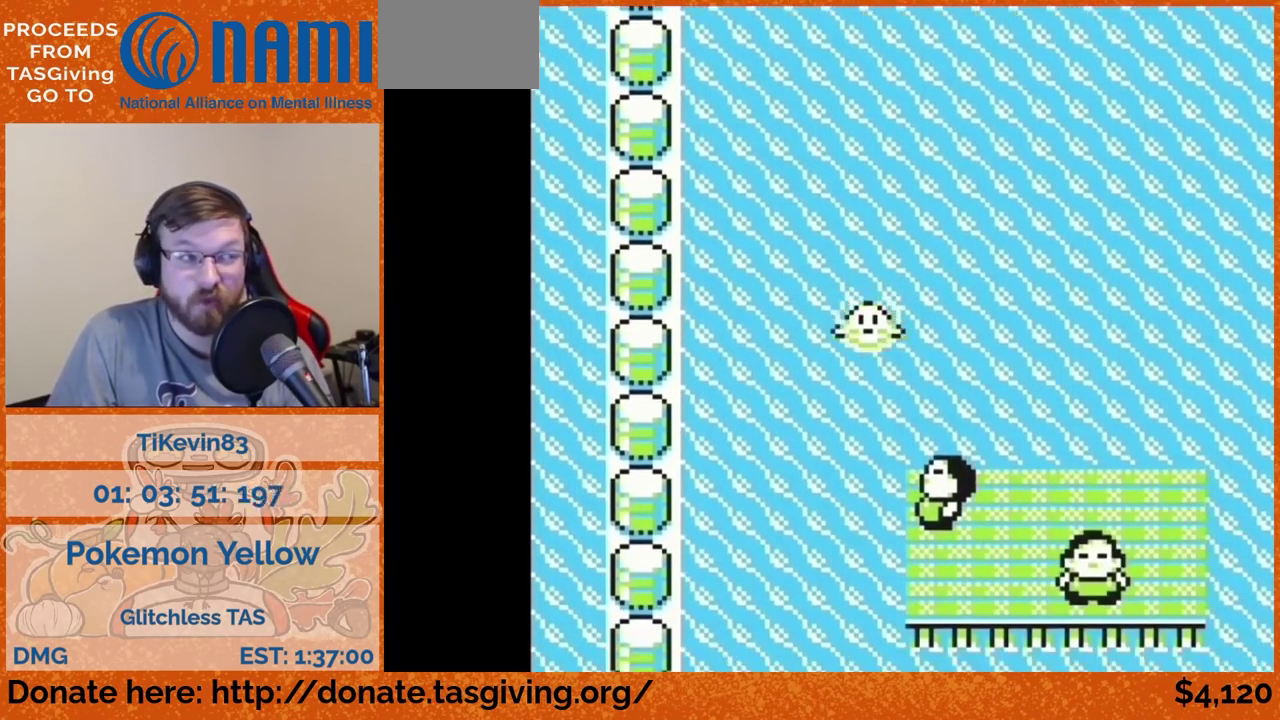
{"buttons": ["DPAD_DOWN"]}